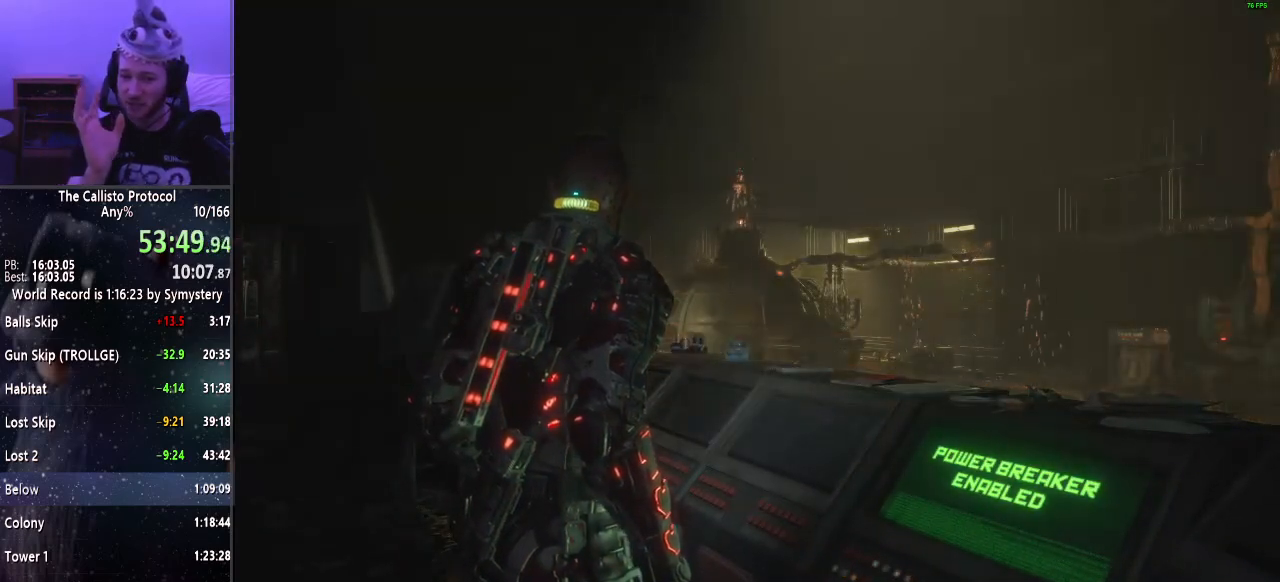
Gameplay with keyboard and mouse; each line is a JSON object with the keys and mouse buttons held at the frame after it. "events" lists presses ("down") and releases ("up") of "a", "alt", "c", "ctrl", "d", "e", "f", "q", "r", "s", "shift", "space", "tab", "v", "w", "x", "z", "mouse_left", "mouse_middle", "mouse_right", "mouse_wheel_up" and "mouse_wheel_down" between this image and that frame as [ms after this image, input, new state], when the widget could be followed in between. "mouse_left", "mouse_middle", "mouse_right", "mouse_wheel_up", "mouse_wheel_down" = the "left", "middle", "right", "wheel_up", "wheel_down" buttons of the "mouse" list. No other keys are recorded. Mouse movement is not recorded.
{"keys": ["a", "shift", "w"], "mouse": [], "events": []}
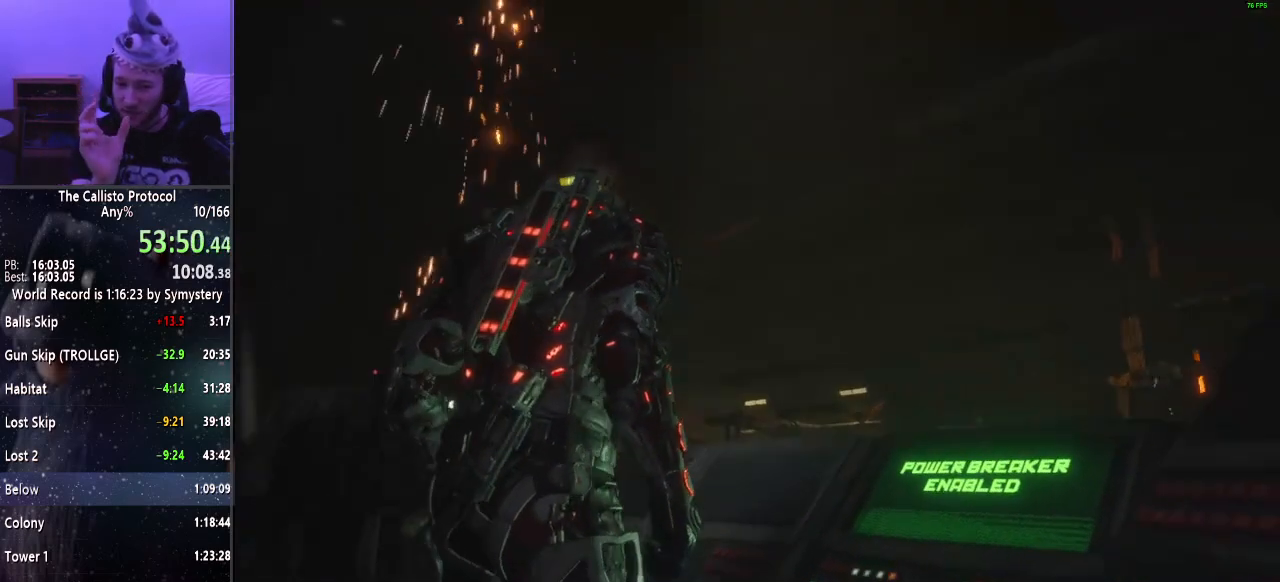
{"keys": ["a", "shift"], "mouse": [], "events": [[334, "w", "up"]]}
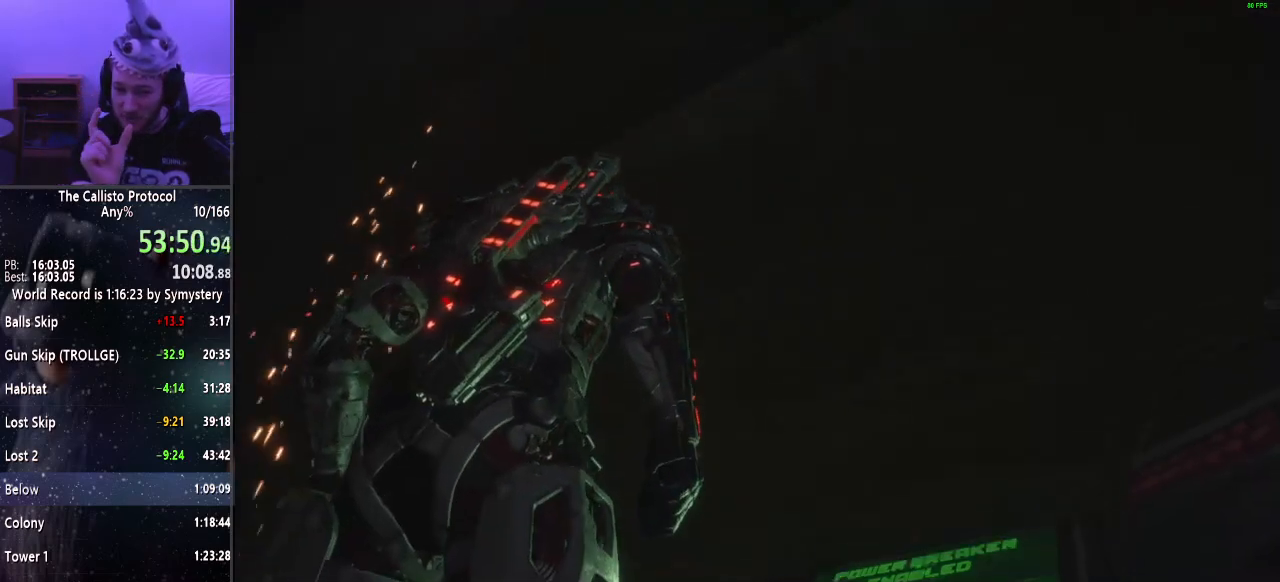
{"keys": ["a", "shift"], "mouse": [], "events": []}
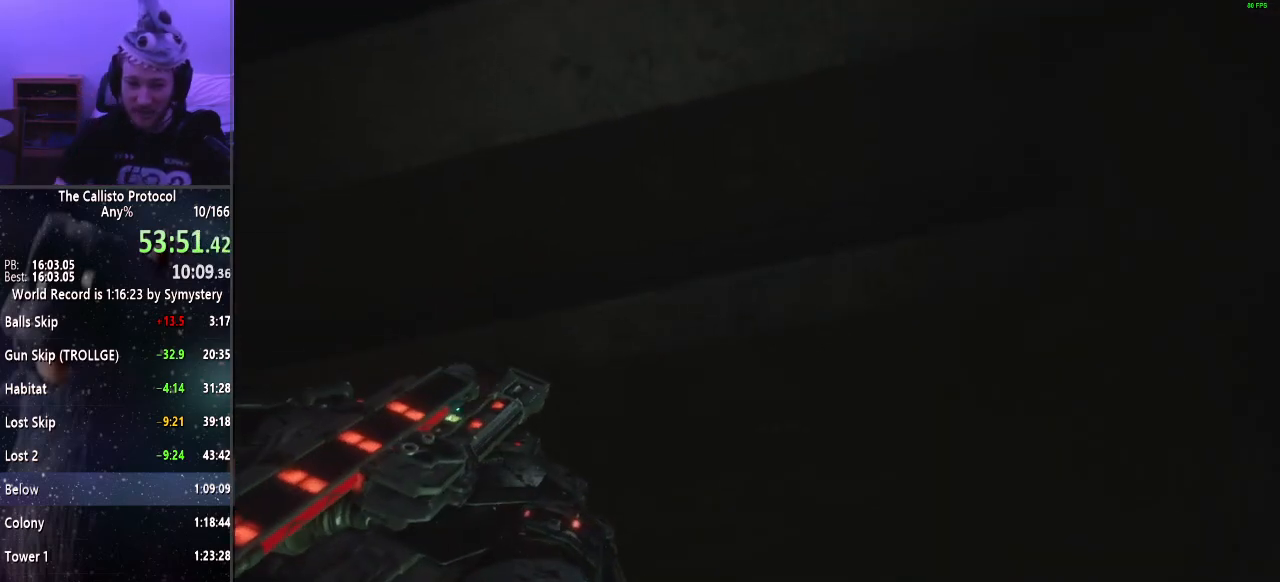
{"keys": ["a", "s"], "mouse": [], "events": [[50, "shift", "up"], [134, "a", "up"], [184, "s", "down"], [234, "a", "down"], [334, "s", "up"], [467, "s", "down"]]}
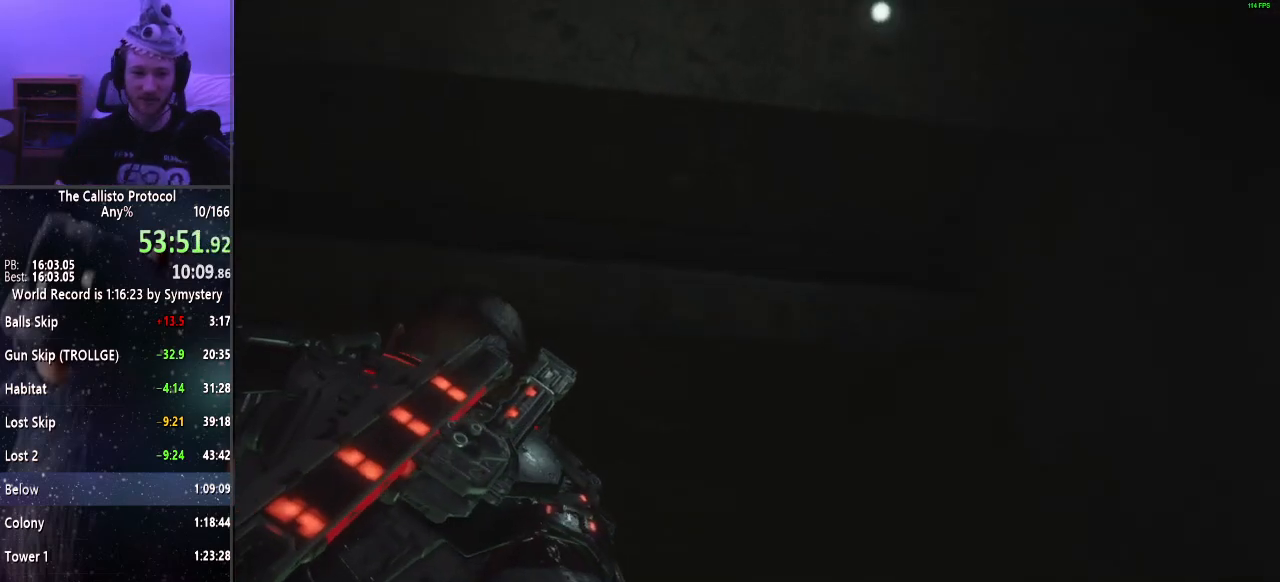
{"keys": ["a", "s"], "mouse": [], "events": [[200, "a", "up"], [484, "a", "down"]]}
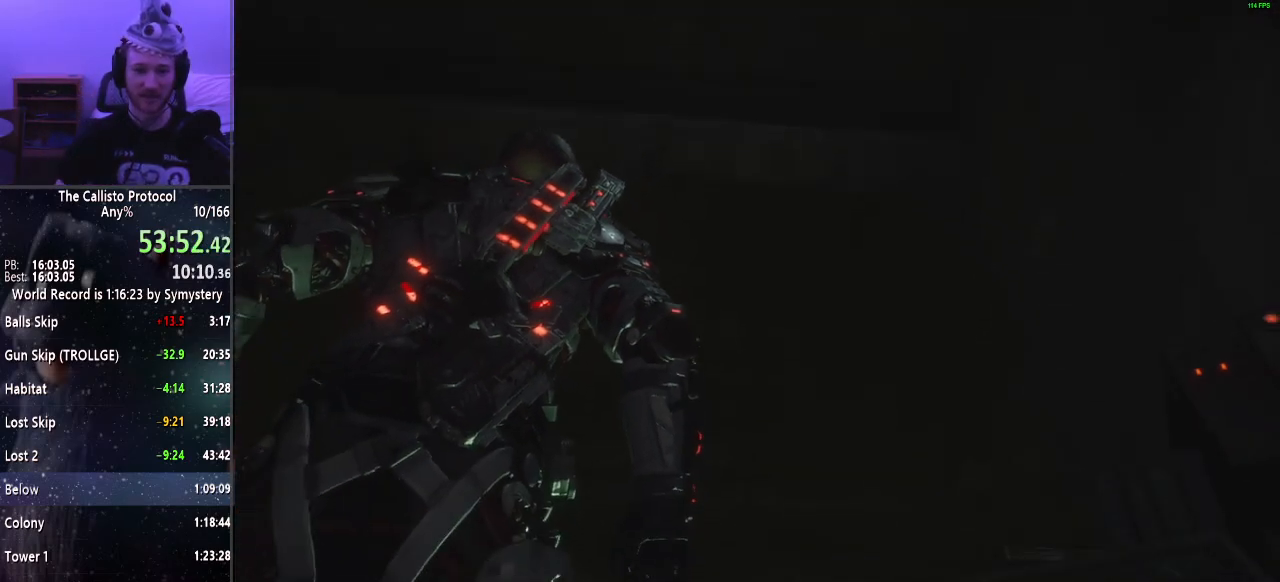
{"keys": ["a", "s"], "mouse": [], "events": [[34, "s", "up"], [67, "shift", "down"], [217, "s", "down"], [450, "shift", "up"]]}
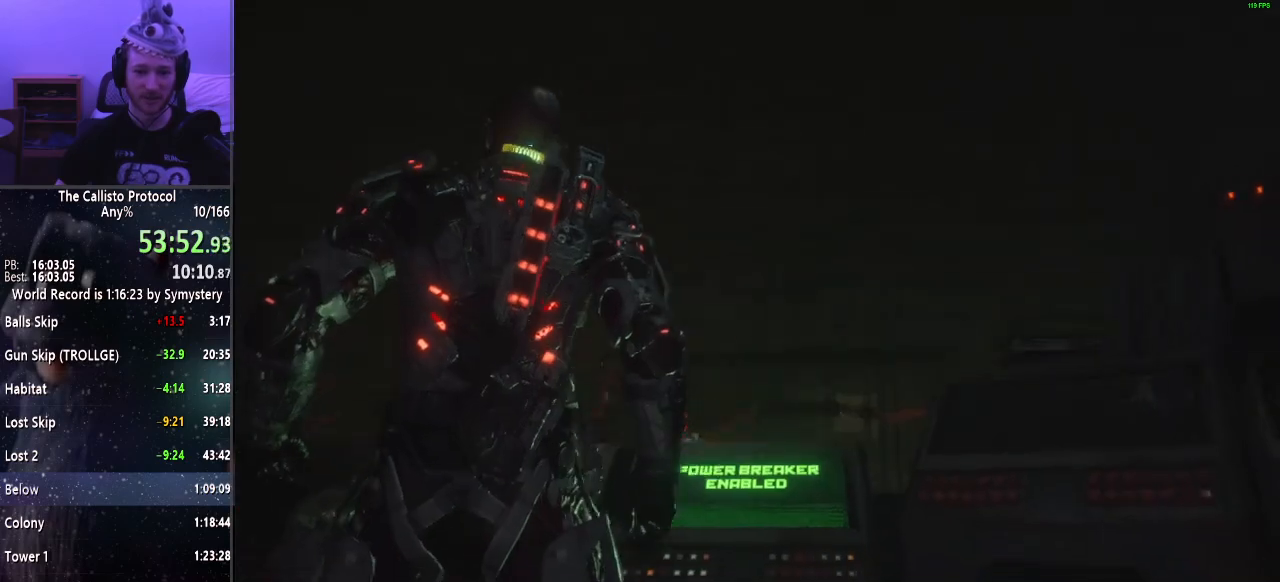
{"keys": ["a"], "mouse": [], "events": [[100, "s", "up"]]}
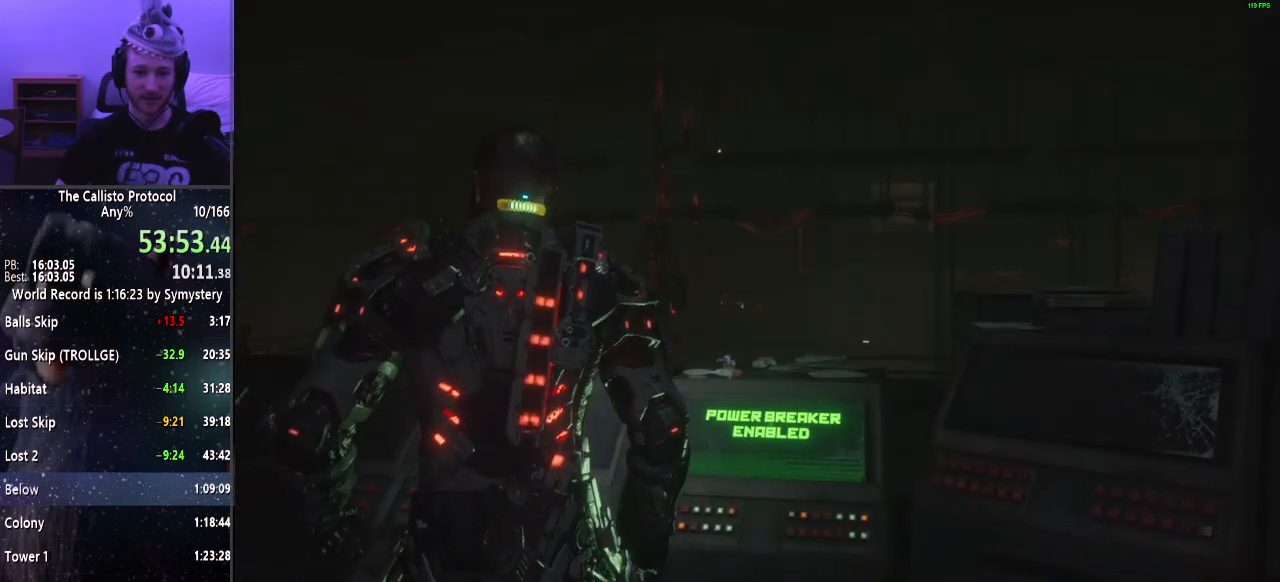
{"keys": ["a"], "mouse": [], "events": []}
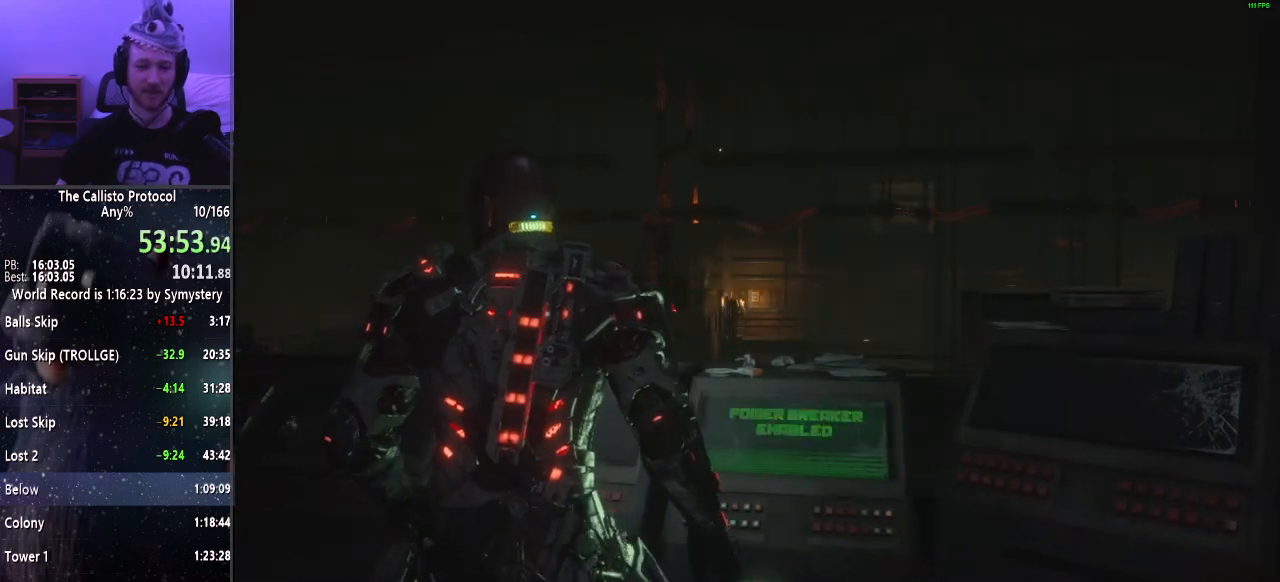
{"keys": ["a", "shift"], "mouse": [], "events": [[84, "shift", "down"]]}
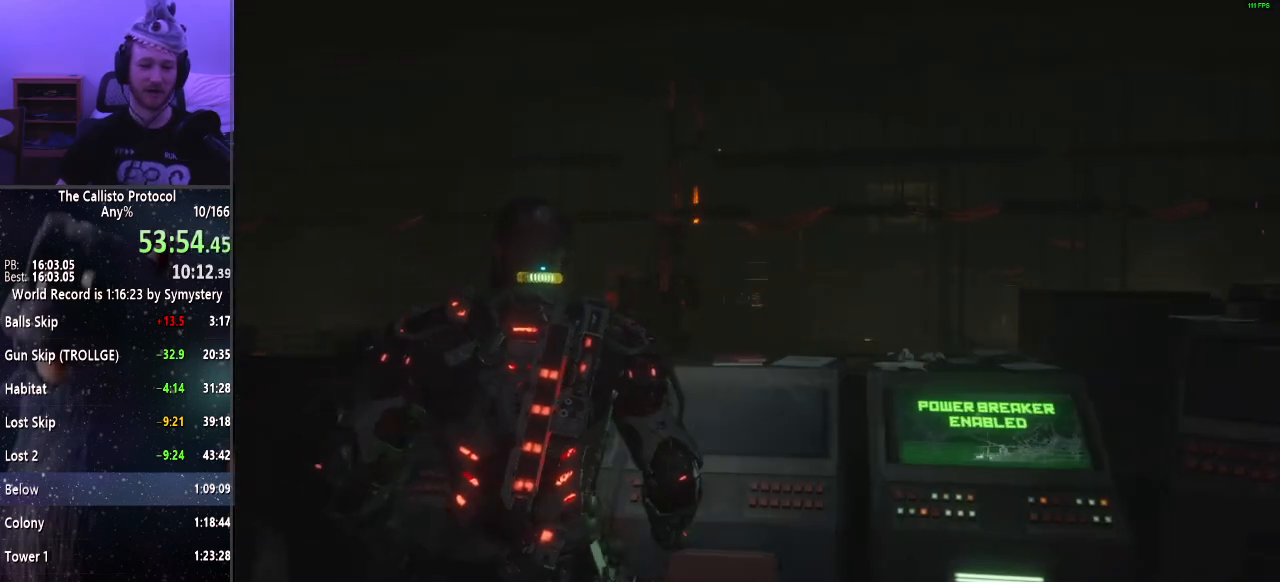
{"keys": ["a", "s", "shift"], "mouse": [], "events": [[100, "s", "down"]]}
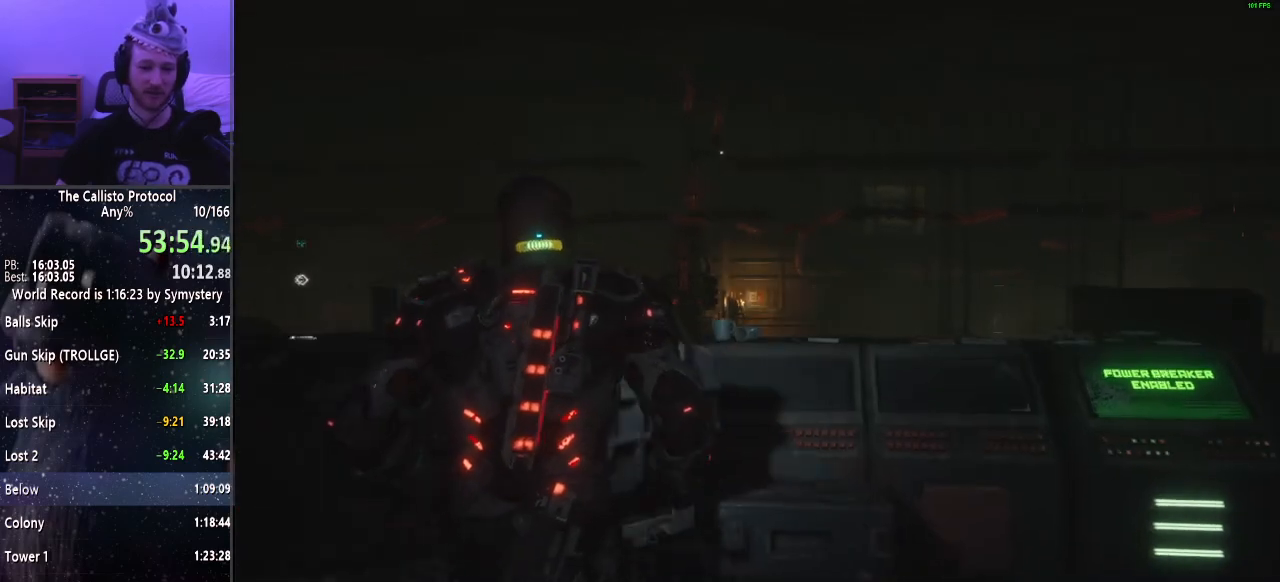
{"keys": ["a", "shift", "w"], "mouse": [], "events": [[67, "s", "up"], [484, "w", "down"]]}
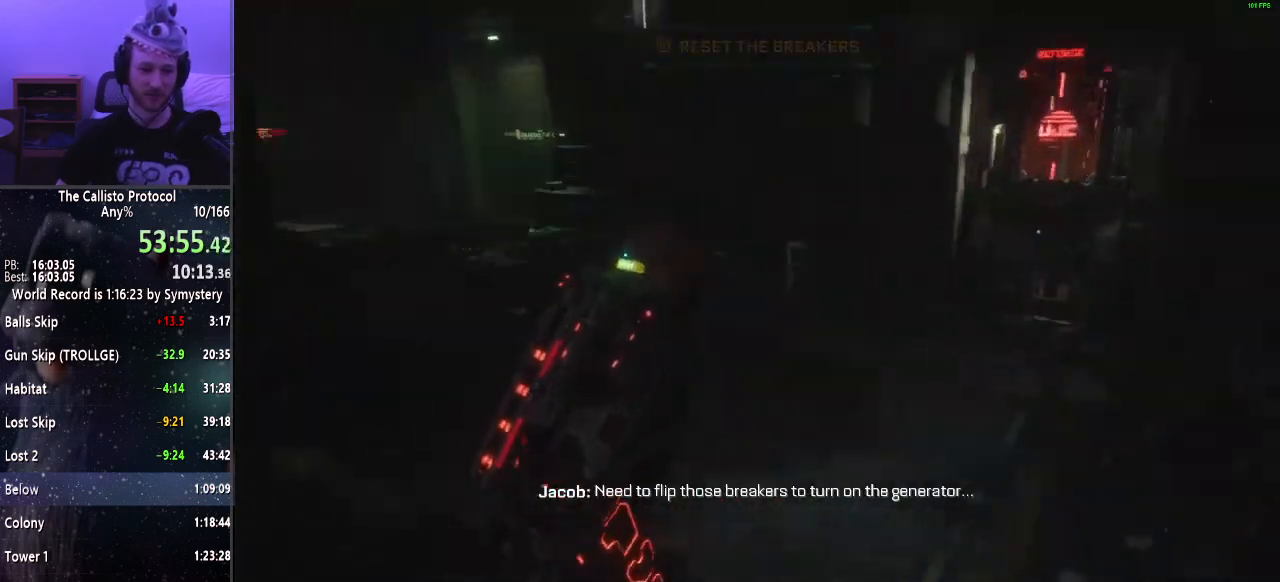
{"keys": ["shift", "w"], "mouse": [], "events": [[67, "a", "up"]]}
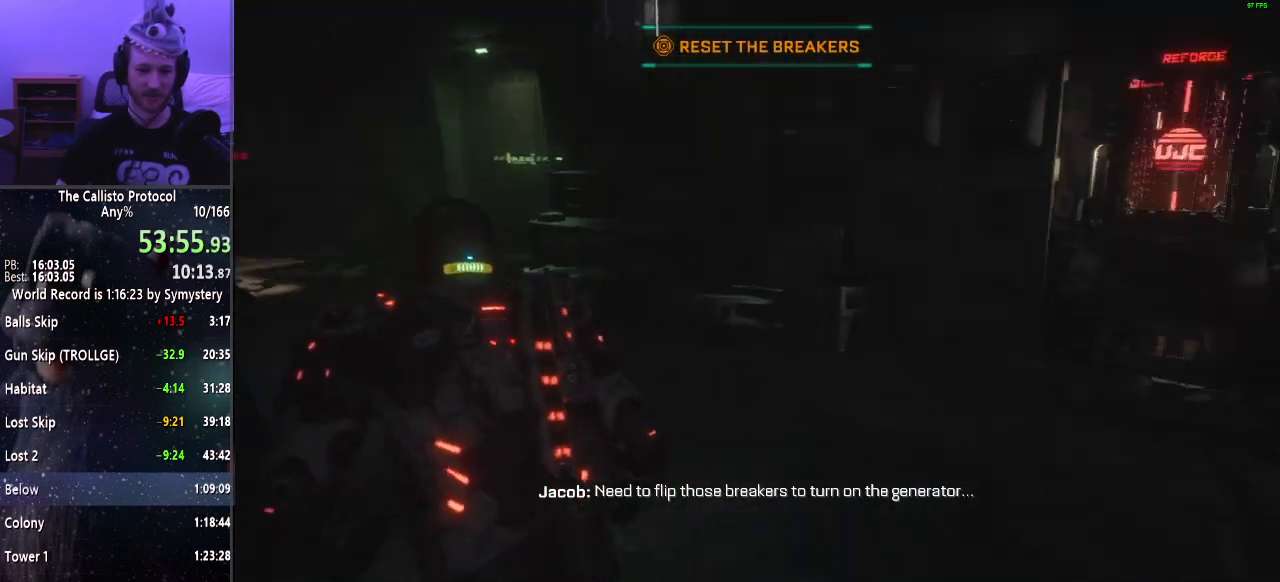
{"keys": ["shift", "w"], "mouse": [], "events": []}
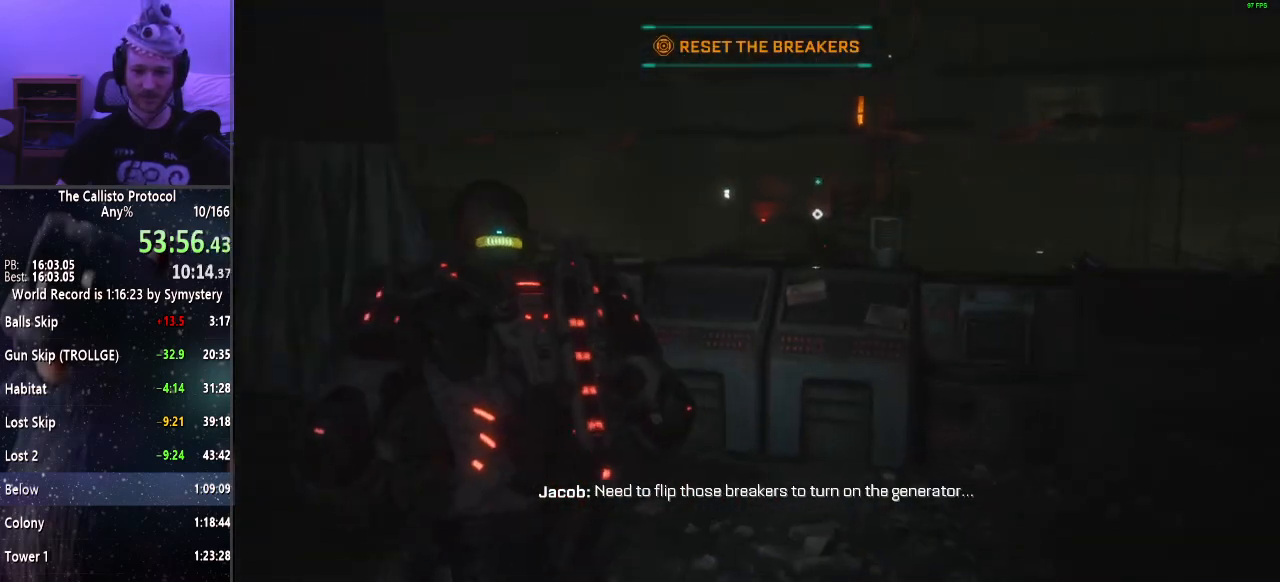
{"keys": ["a", "e", "shift", "w"], "mouse": [], "events": [[434, "a", "down"], [484, "e", "down"]]}
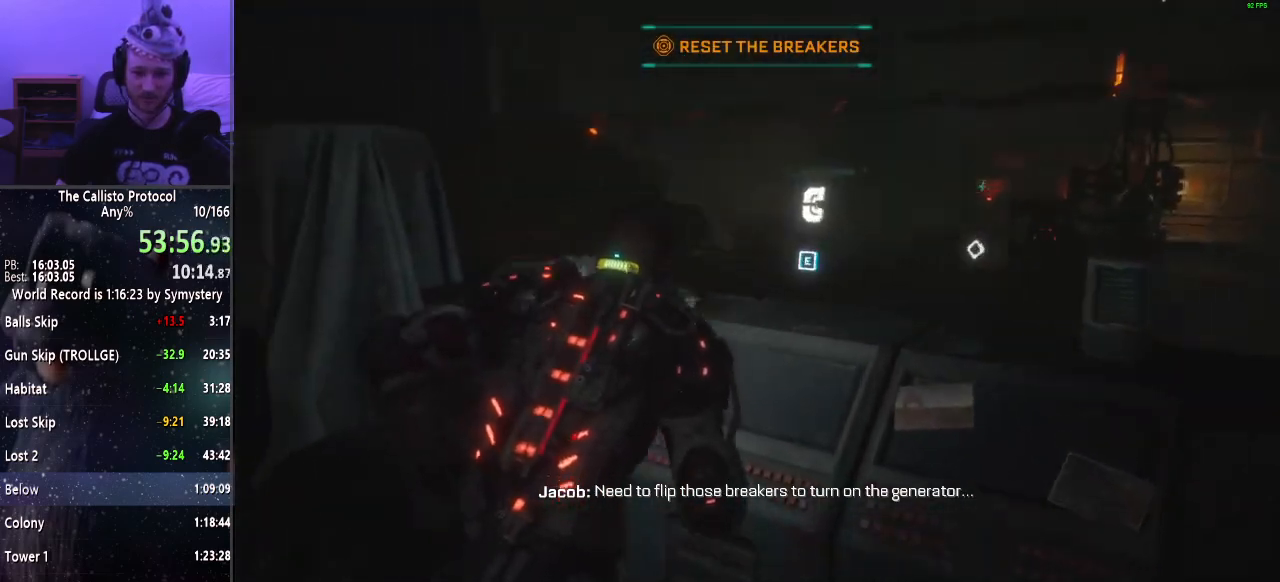
{"keys": ["shift", "w"], "mouse": [], "events": [[34, "e", "up"], [84, "e", "down"], [167, "e", "up"], [350, "a", "up"]]}
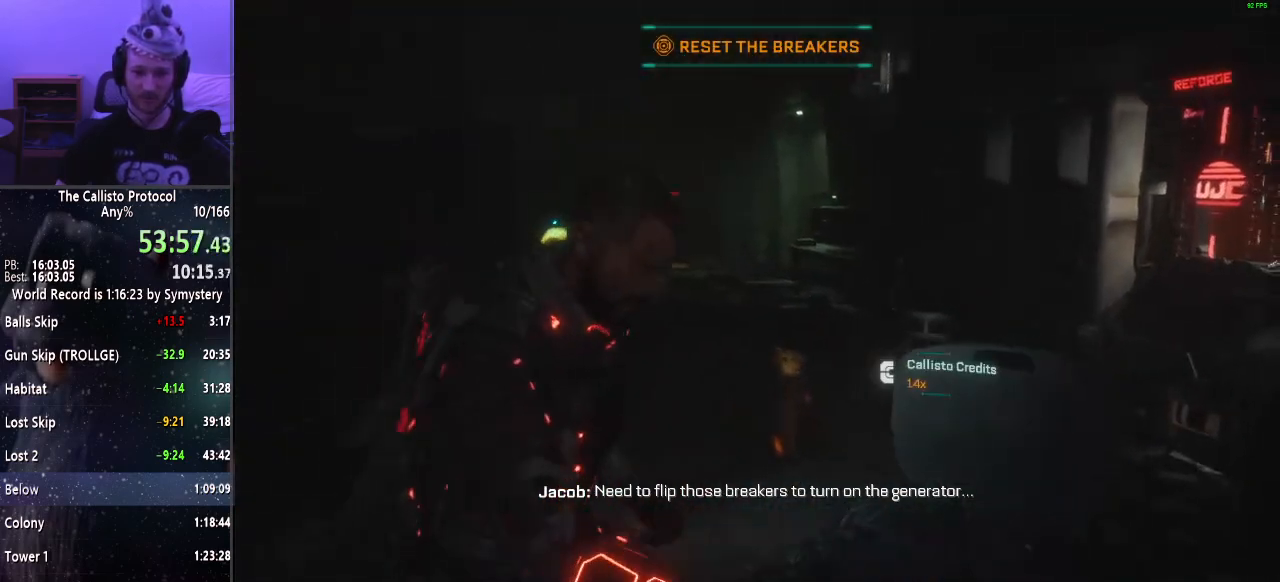
{"keys": ["shift", "w"], "mouse": [], "events": []}
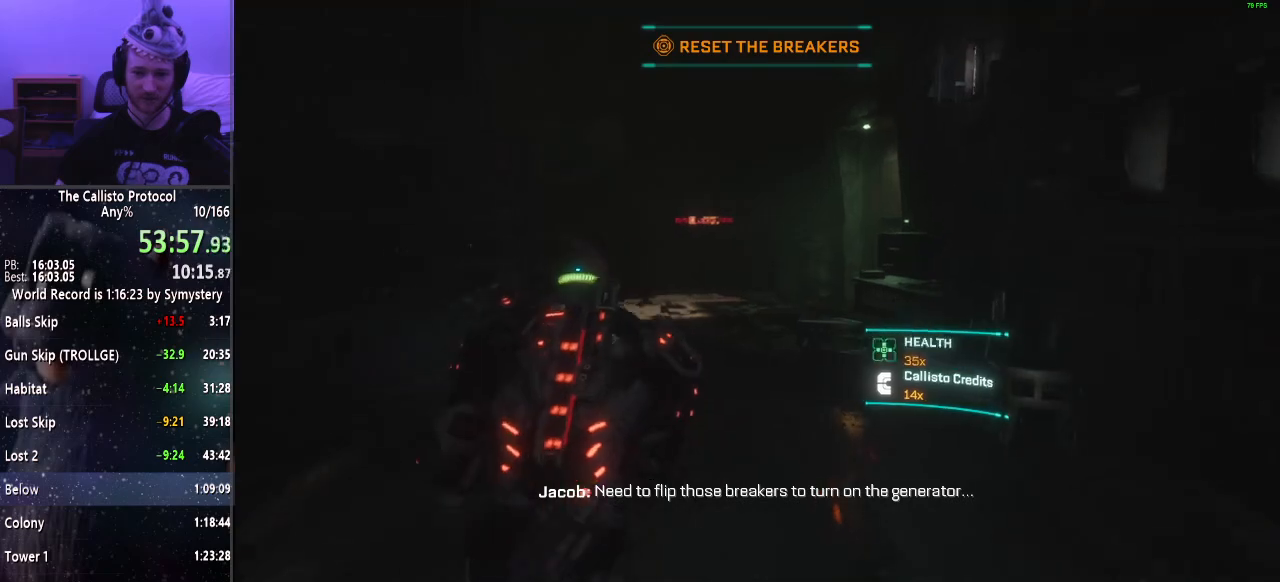
{"keys": ["shift", "w"], "mouse": [], "events": []}
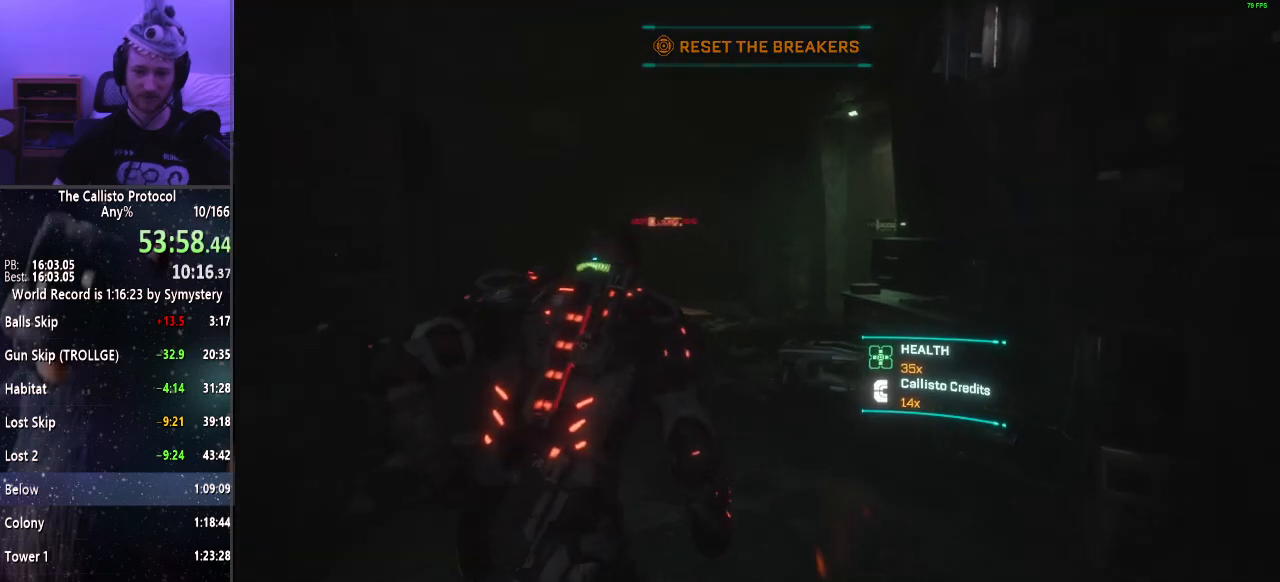
{"keys": ["shift", "w"], "mouse": [], "events": []}
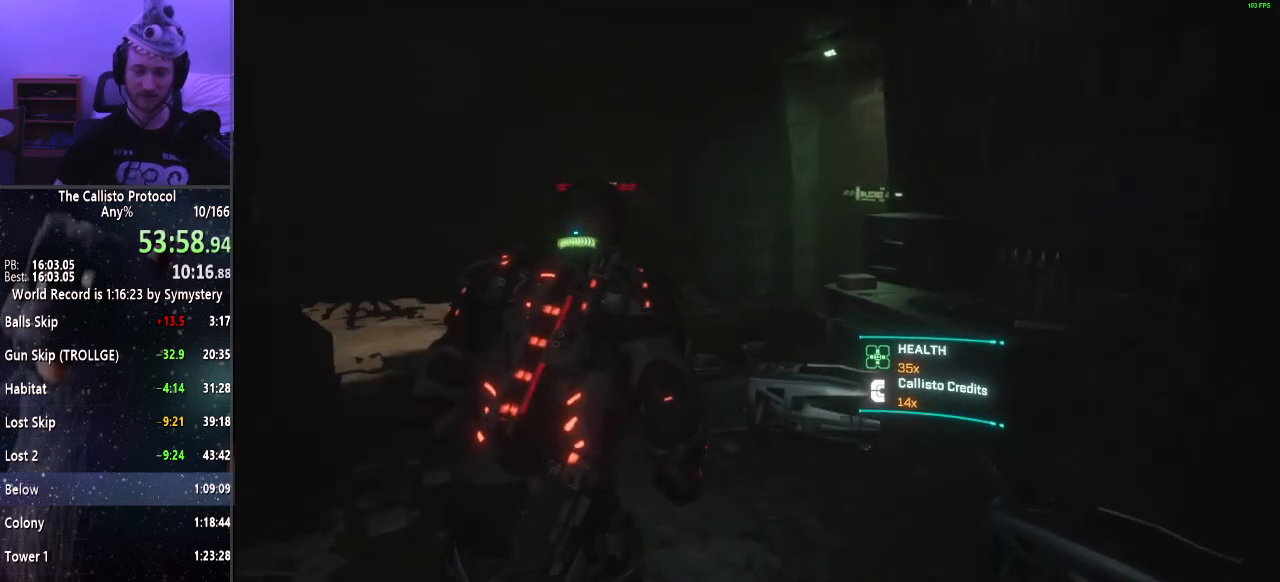
{"keys": ["shift", "w"], "mouse": [], "events": []}
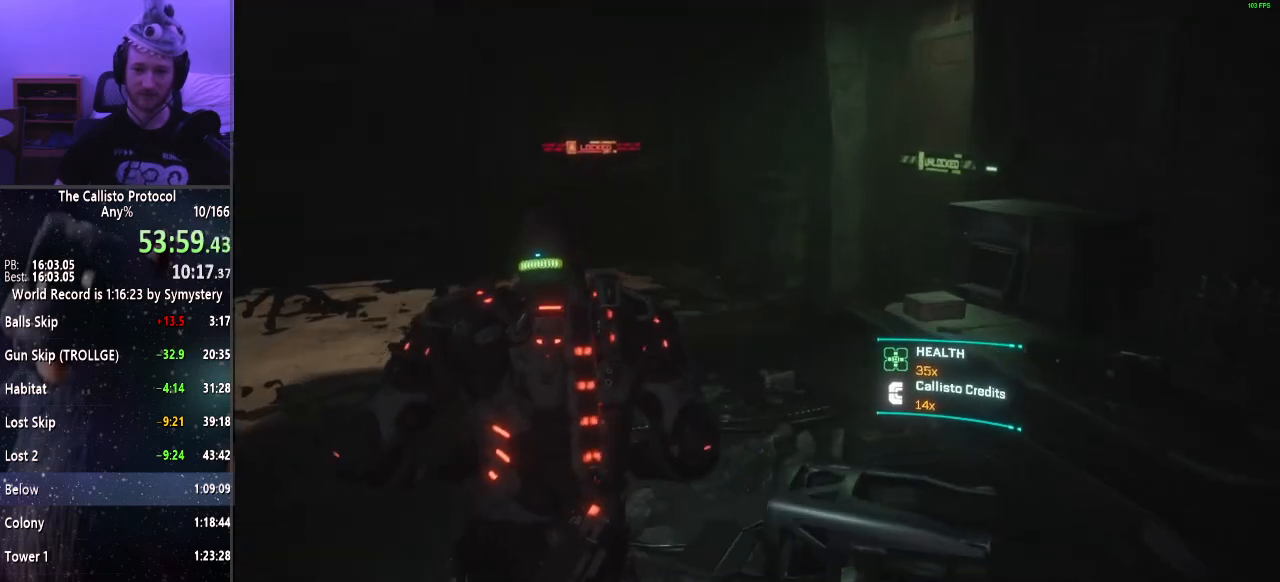
{"keys": ["shift", "w"], "mouse": [], "events": []}
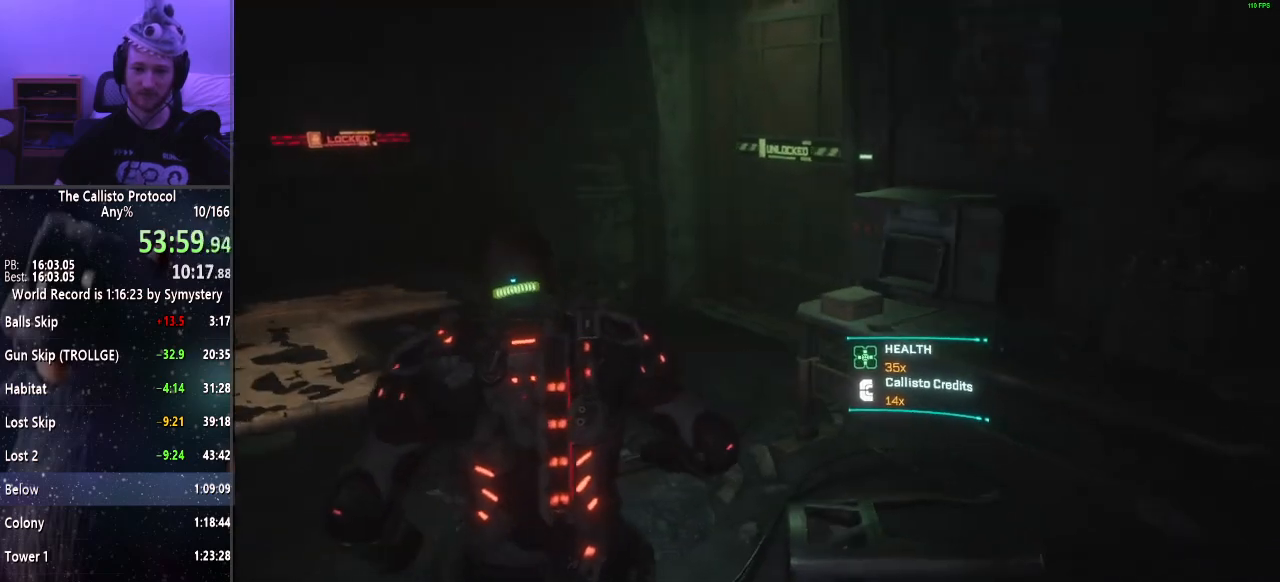
{"keys": ["shift", "w"], "mouse": [], "events": [[167, "a", "down"], [350, "a", "up"]]}
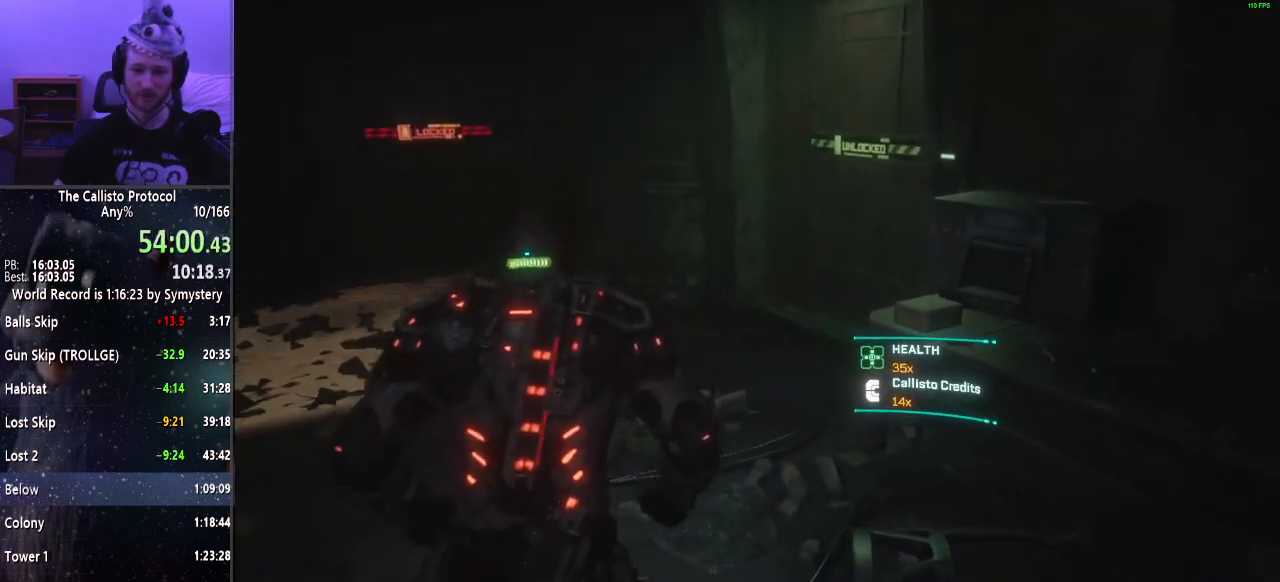
{"keys": ["shift", "w"], "mouse": [], "events": [[84, "a", "down"], [184, "a", "up"]]}
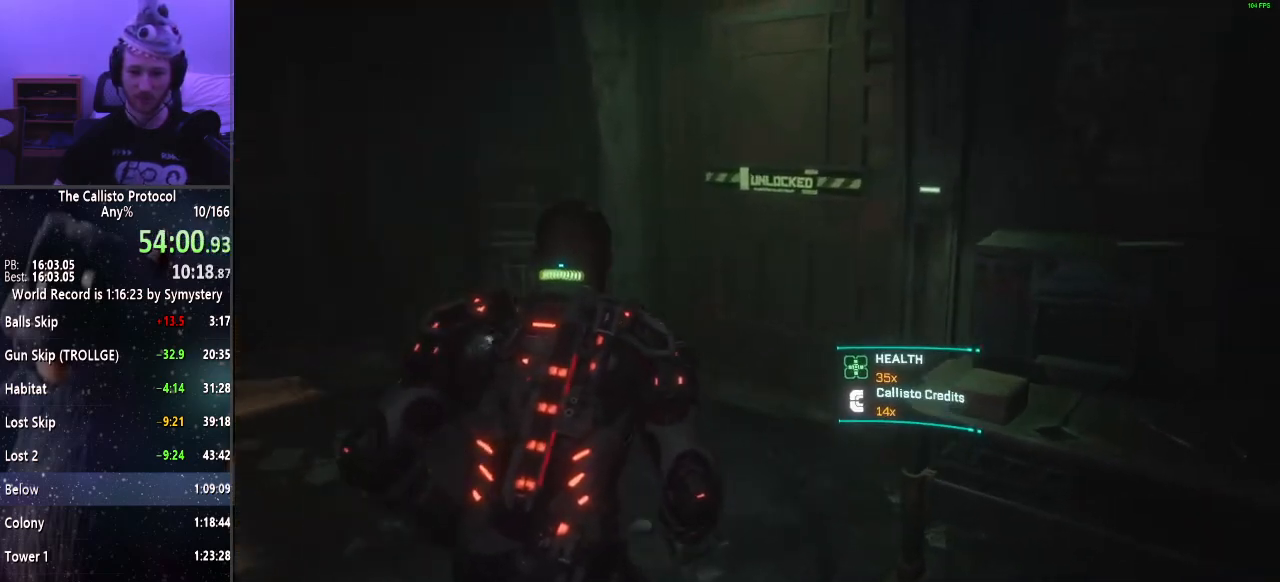
{"keys": ["e", "shift", "w"], "mouse": [], "events": [[17, "e", "down"], [67, "e", "up"], [150, "e", "down"], [200, "e", "up"], [300, "e", "down"], [350, "e", "up"], [434, "e", "down"]]}
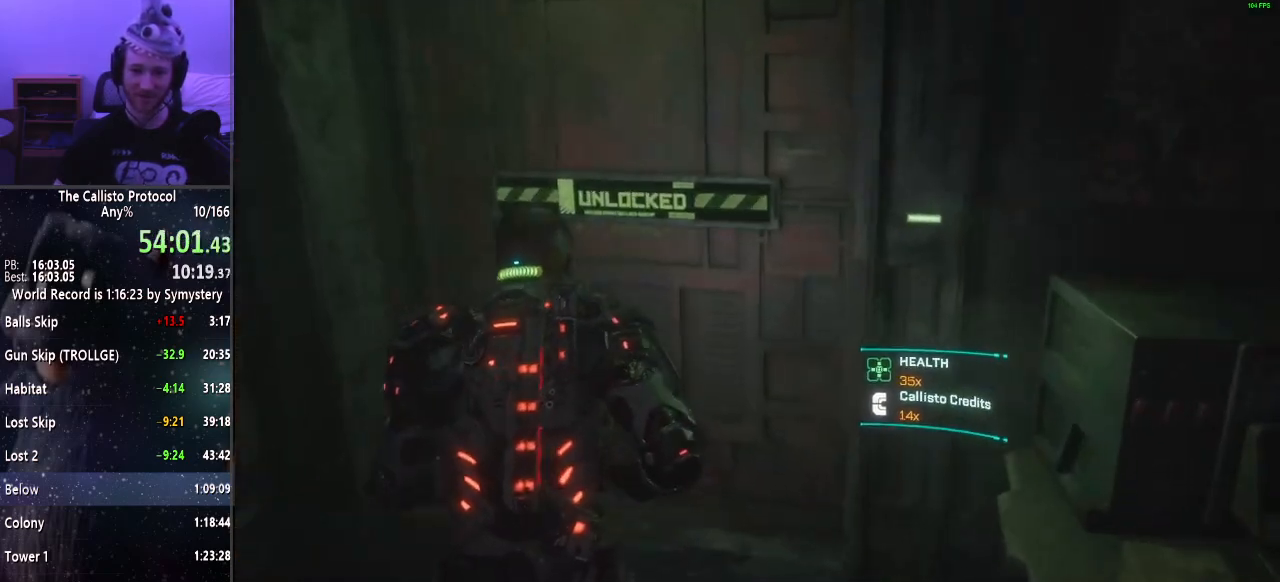
{"keys": ["a", "shift", "w"], "mouse": [], "events": [[34, "e", "up"], [67, "e", "down"], [167, "e", "up"], [267, "e", "down"], [317, "a", "down"], [317, "e", "up"], [400, "a", "up"], [500, "a", "down"]]}
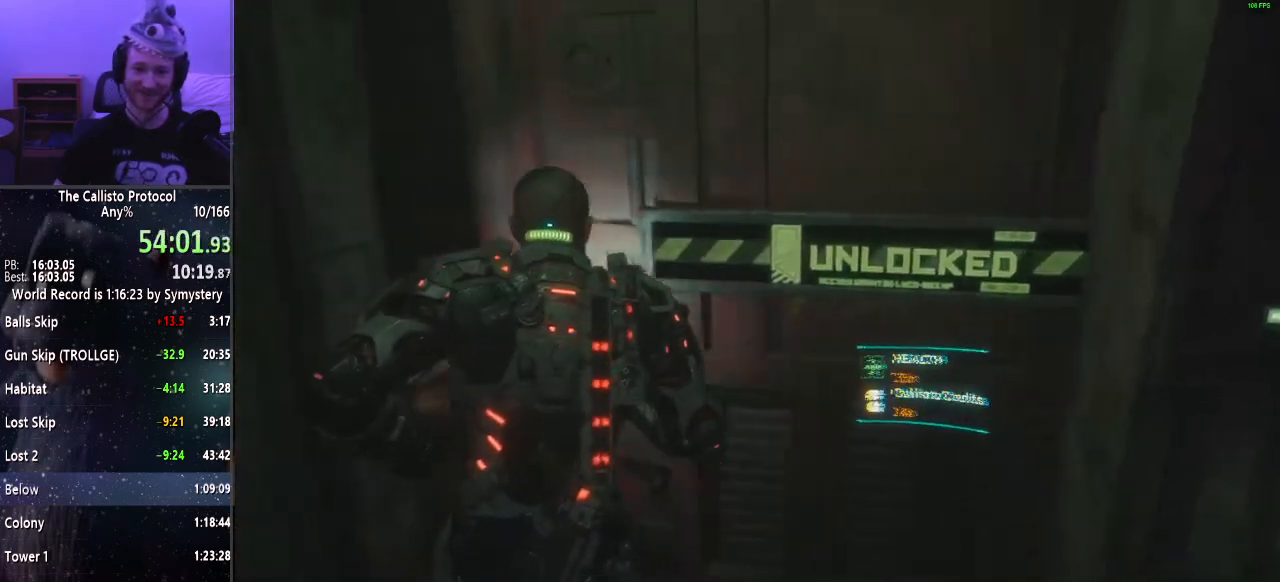
{"keys": ["shift", "w"], "mouse": [], "events": [[100, "a", "up"]]}
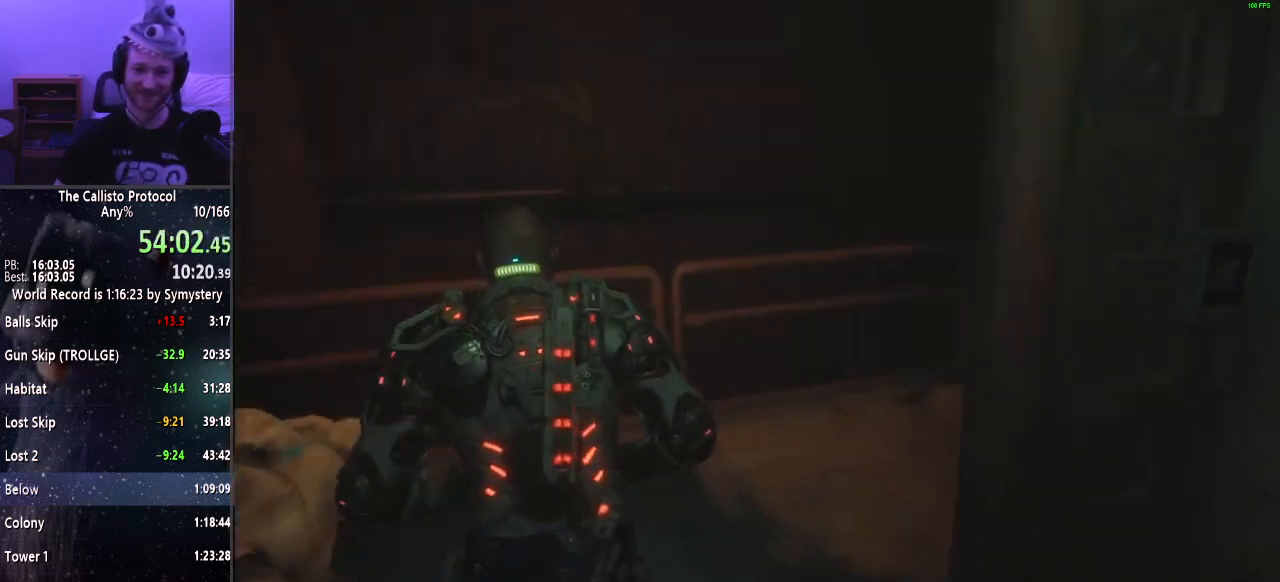
{"keys": ["shift", "w"], "mouse": [], "events": []}
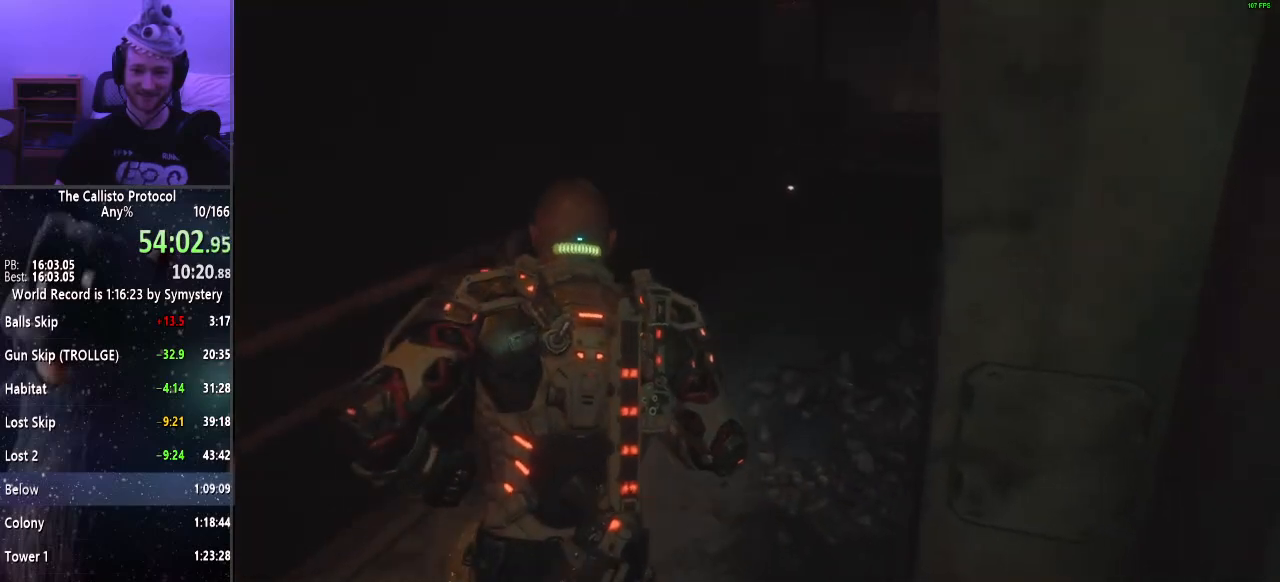
{"keys": ["shift", "w"], "mouse": [], "events": []}
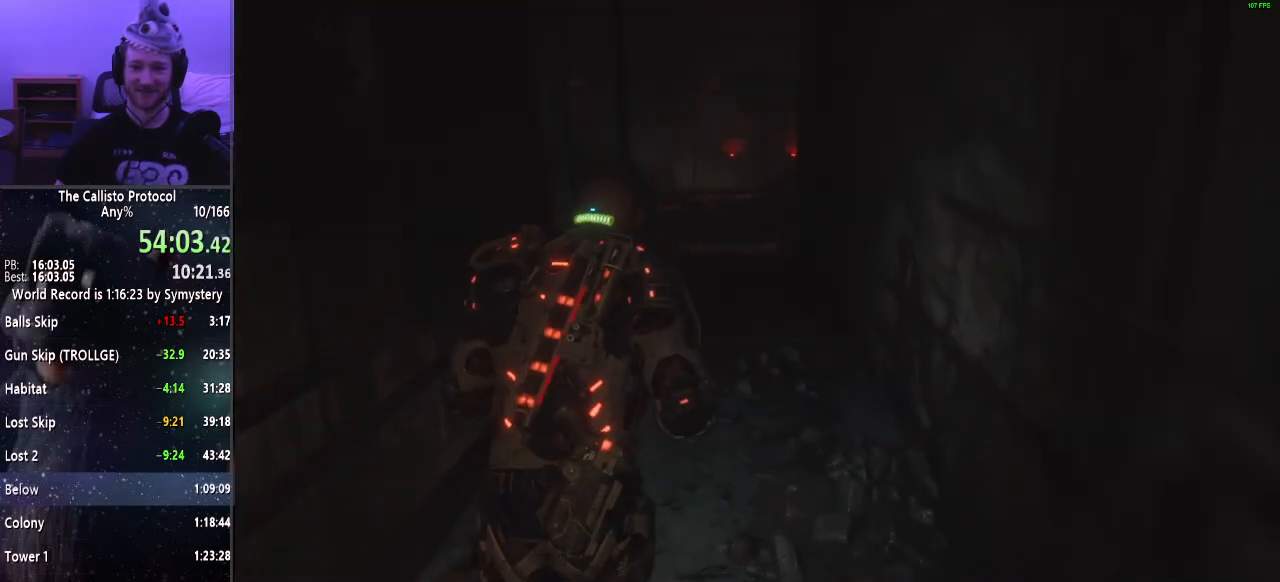
{"keys": ["shift", "w"], "mouse": [], "events": []}
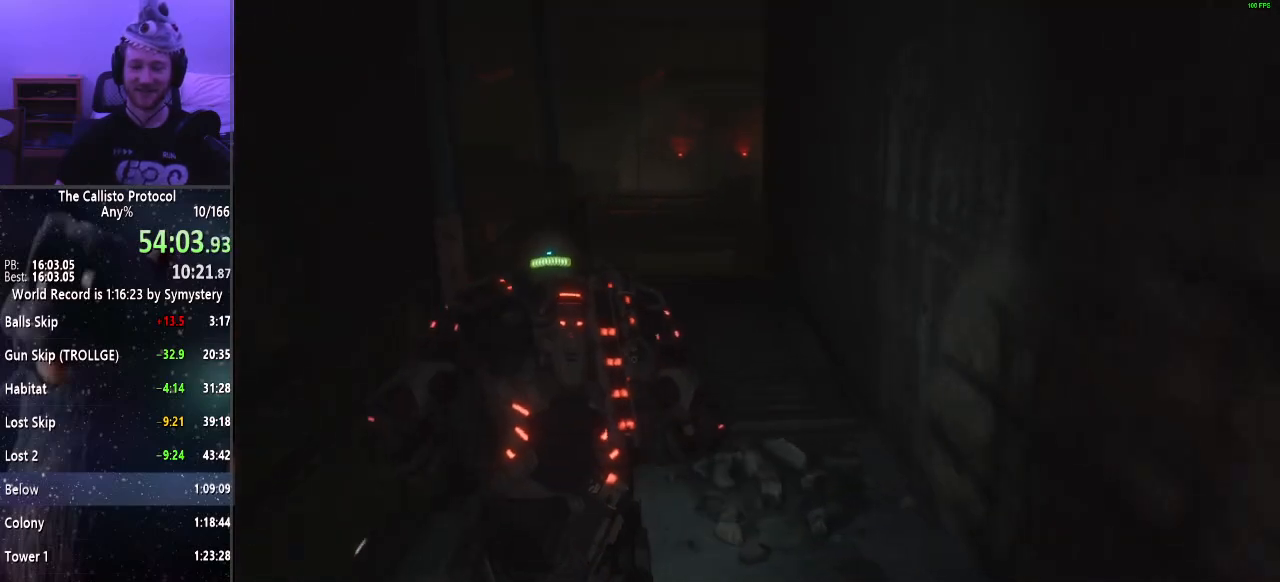
{"keys": ["shift", "w"], "mouse": [], "events": []}